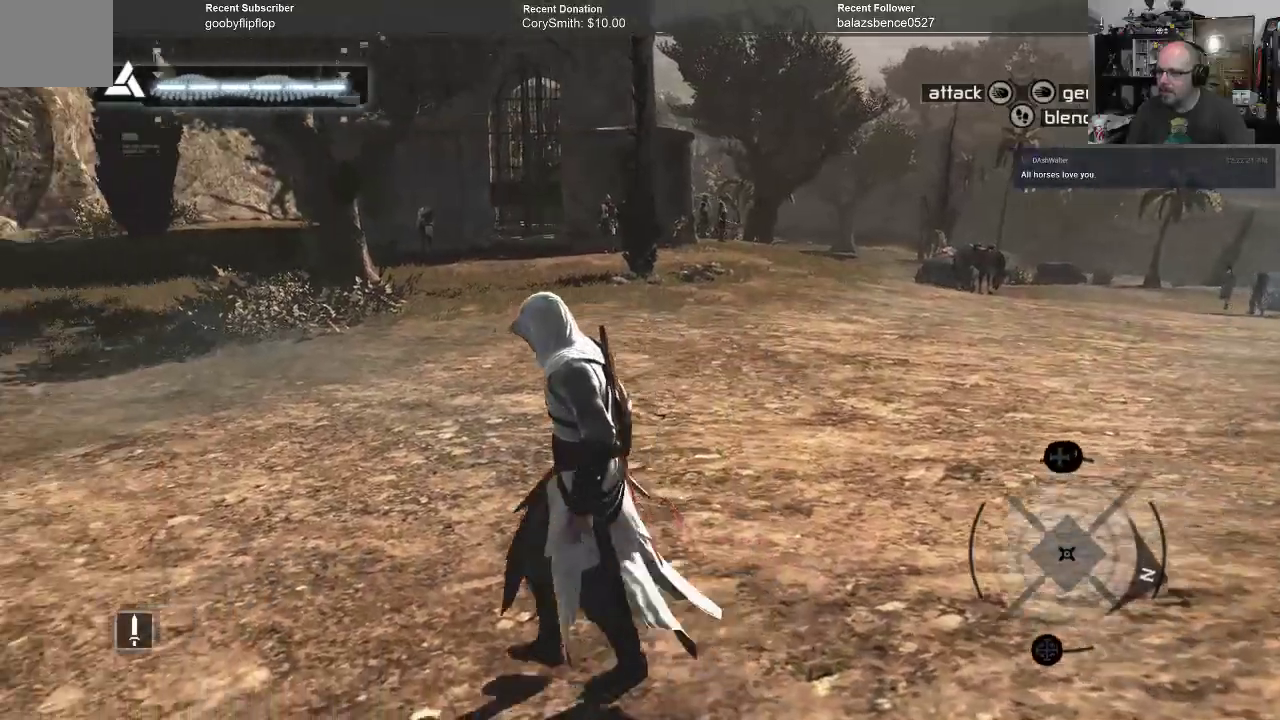
Gameplay with a controller (Xbox layout); each line is a JSON object with the inputs held at the frame after it. "events" lists button and stick changes between this image and that frame as [ms after this image, input, new state], when the widget could be followed in between. Not read: Z.
{"buttons": [], "left_stick": "left", "right_stick": "center", "events": [[100, "right_stick", "center"]]}
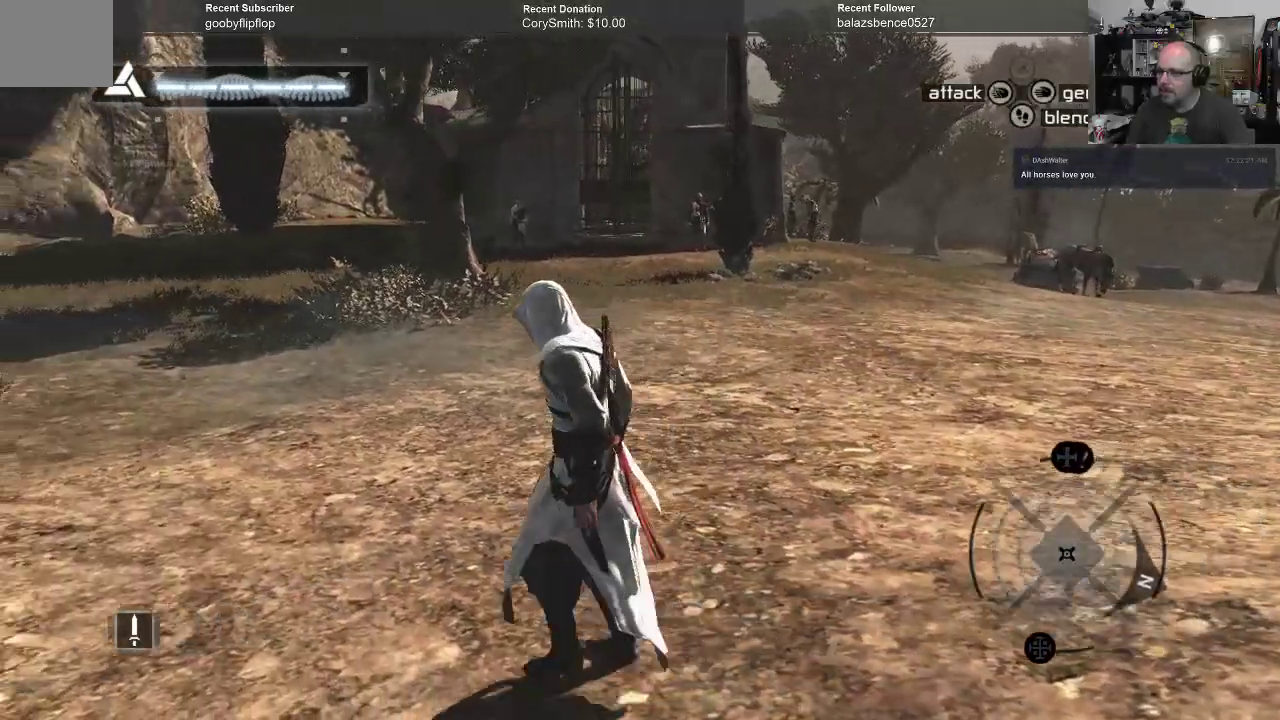
{"buttons": [], "left_stick": "left", "right_stick": "center", "events": []}
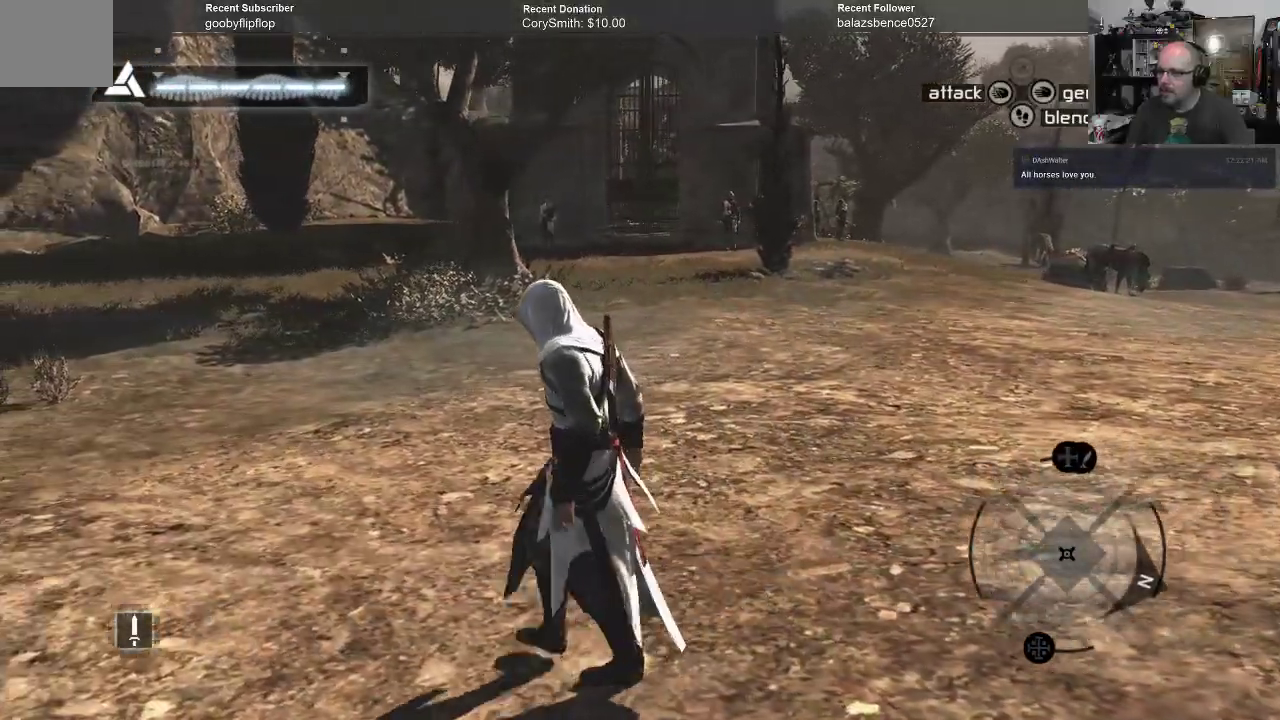
{"buttons": [], "left_stick": "left", "right_stick": "center", "events": []}
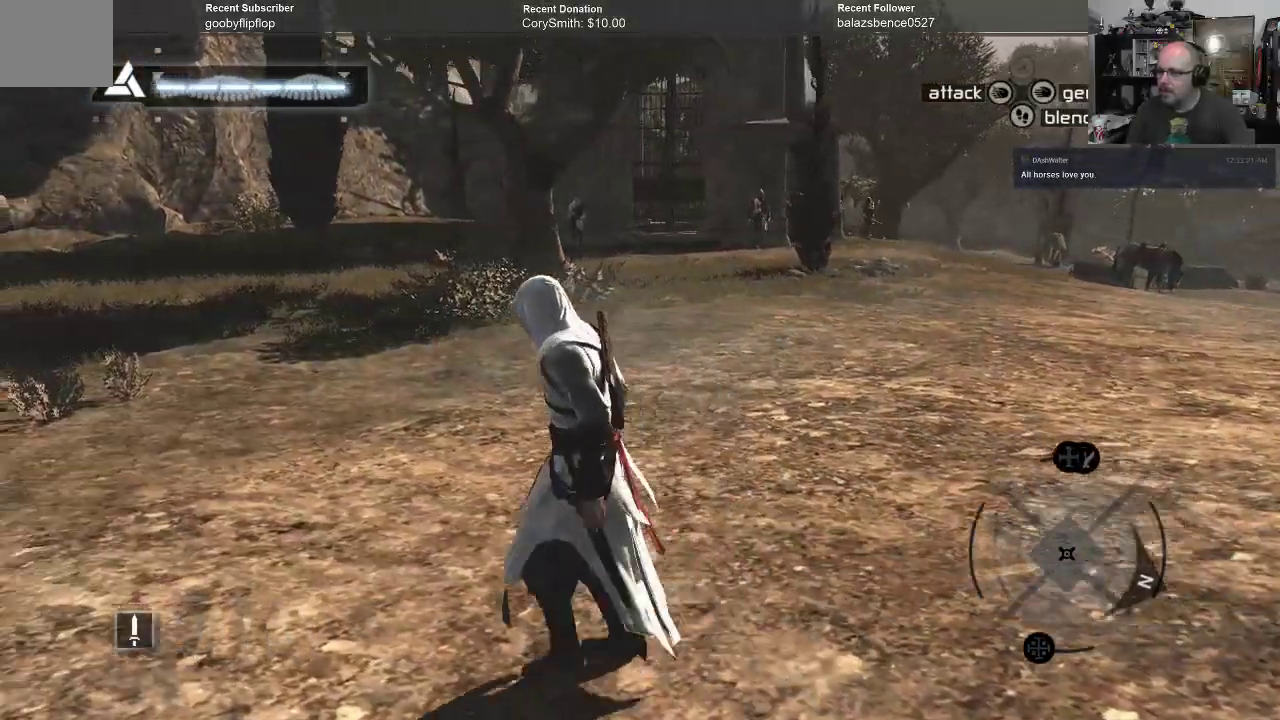
{"buttons": [], "left_stick": "left", "right_stick": "center", "events": []}
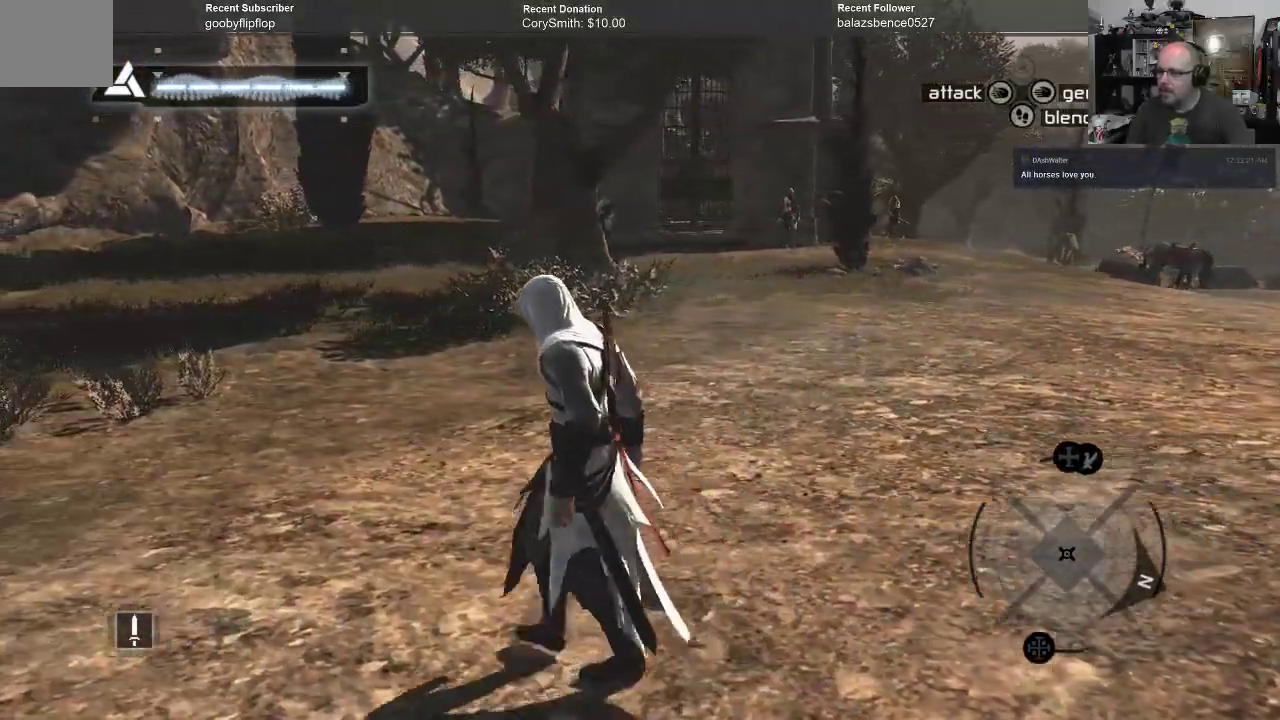
{"buttons": [], "left_stick": "left", "right_stick": "center", "events": []}
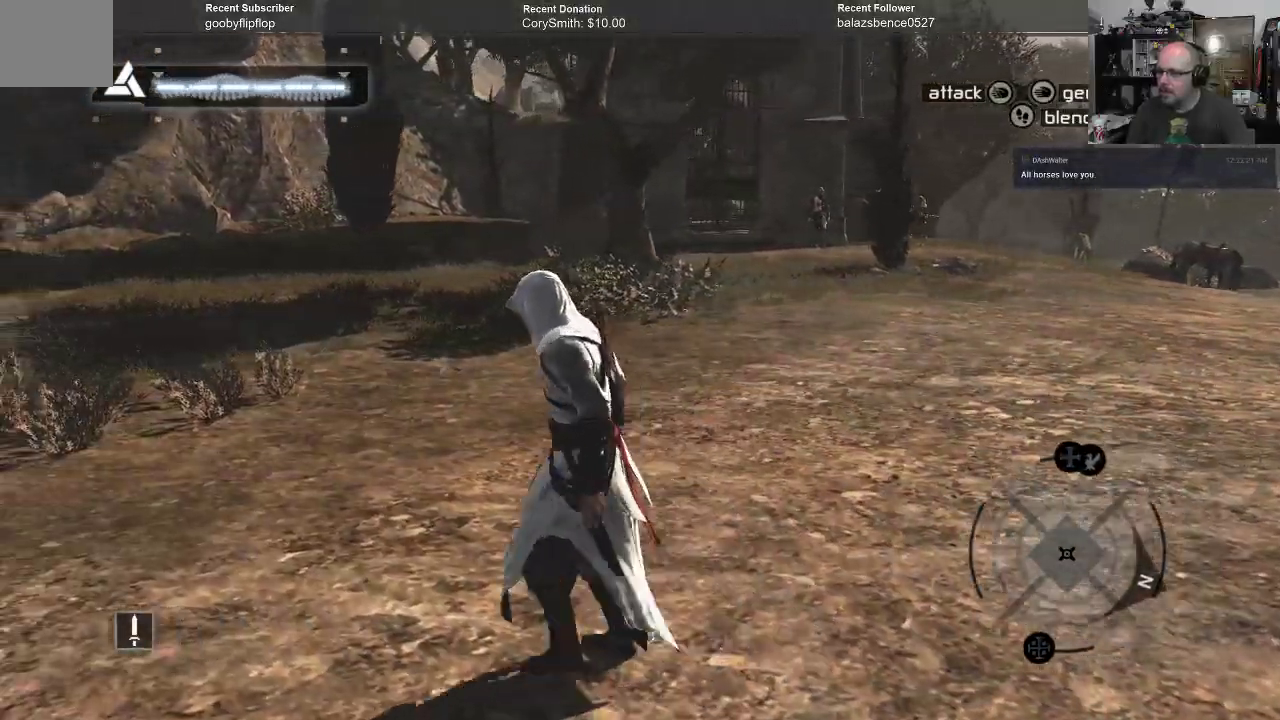
{"buttons": [], "left_stick": "left", "right_stick": "center", "events": []}
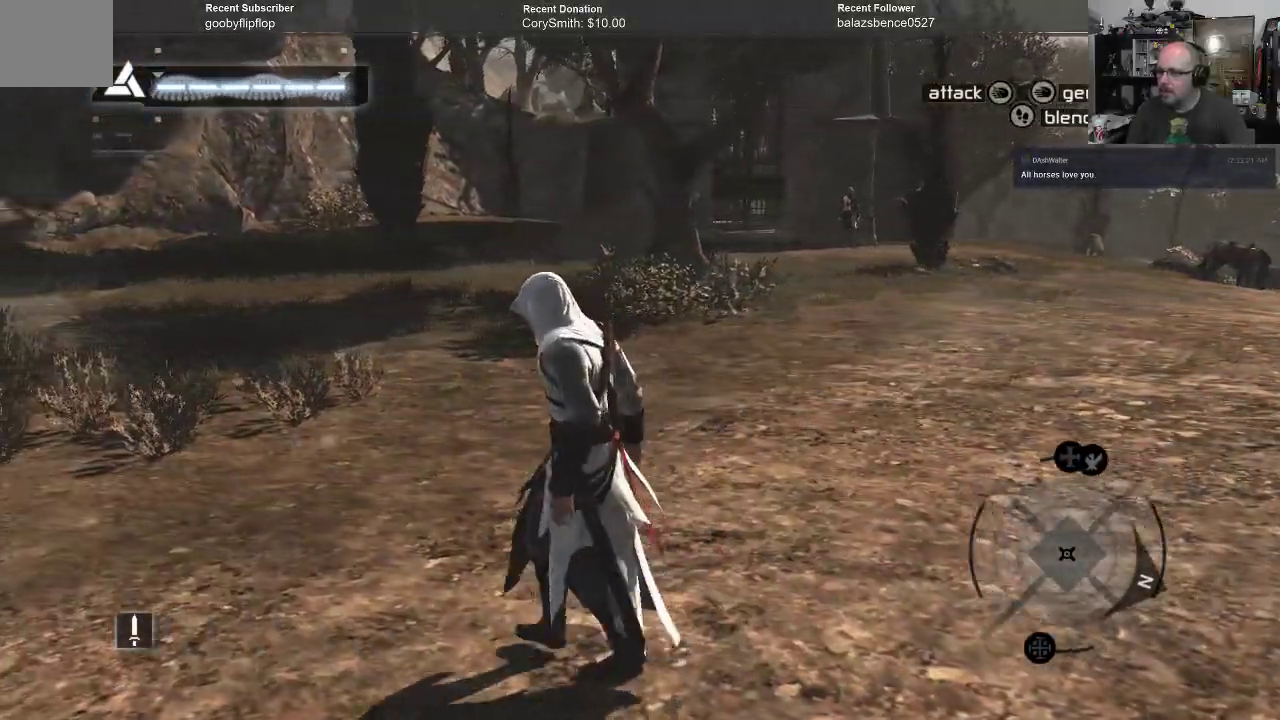
{"buttons": [], "left_stick": "left", "right_stick": "center", "events": []}
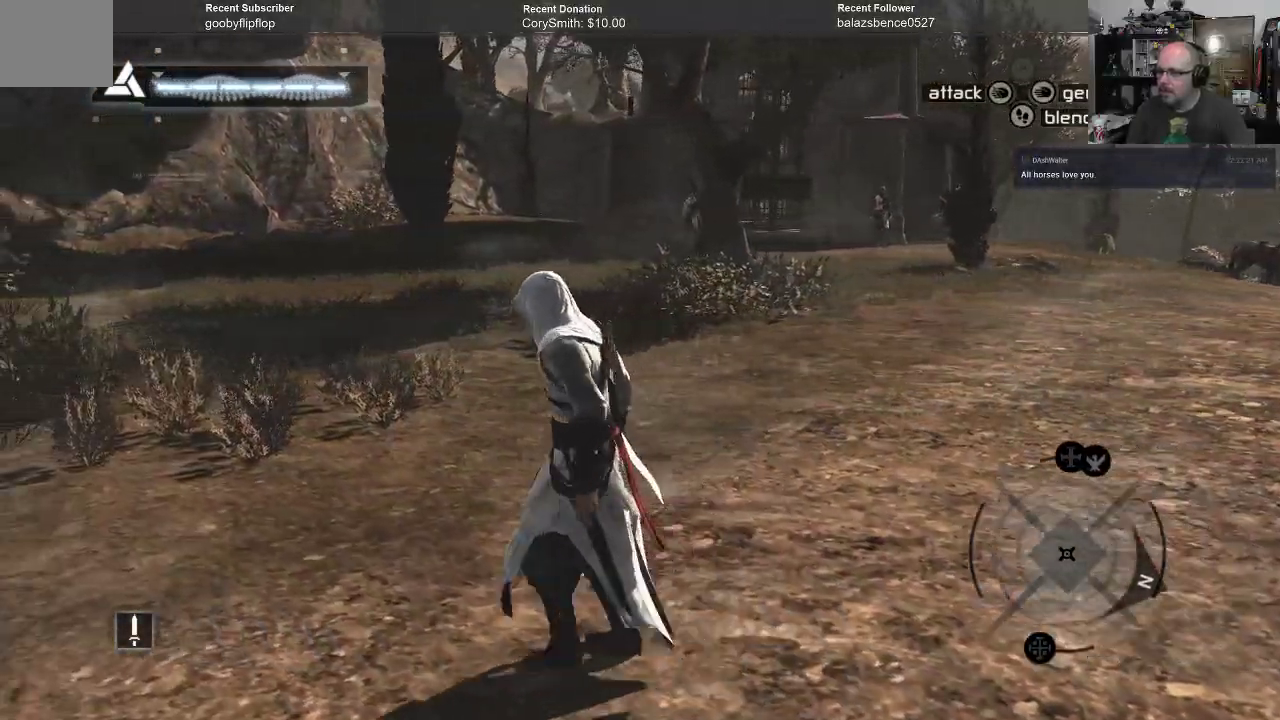
{"buttons": [], "left_stick": "left", "right_stick": "center", "events": []}
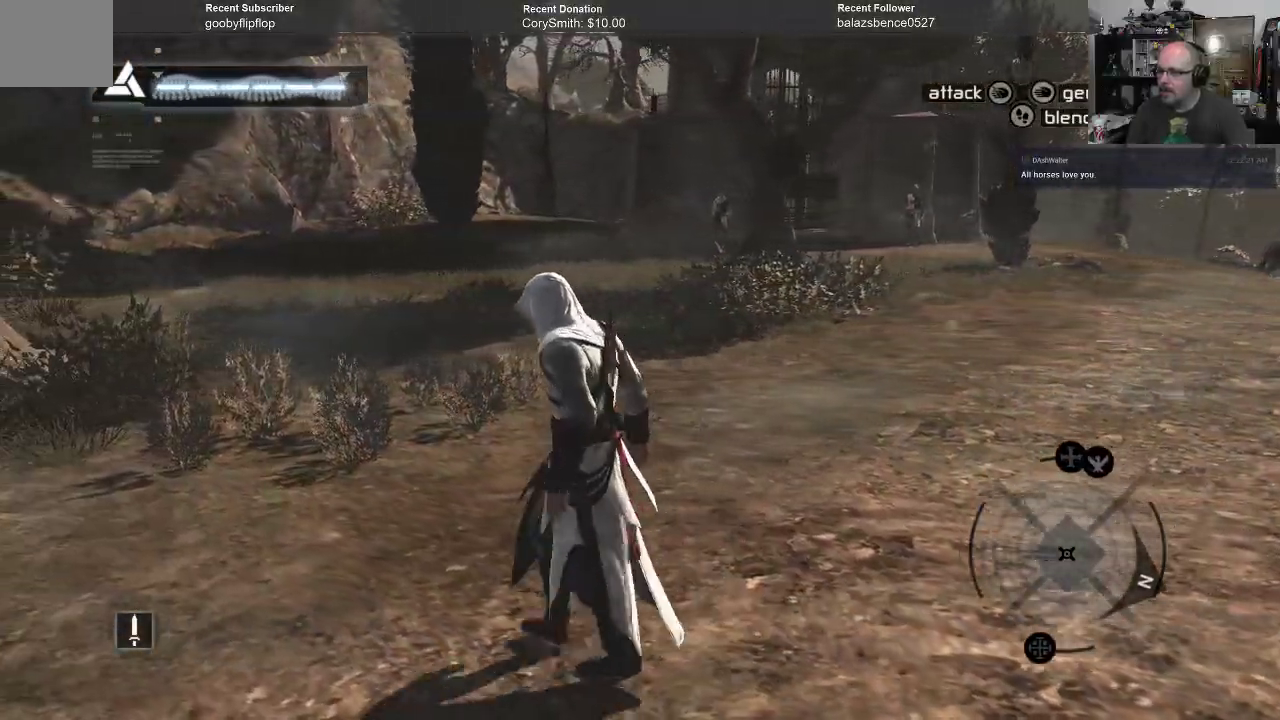
{"buttons": [], "left_stick": "left", "right_stick": "center", "events": []}
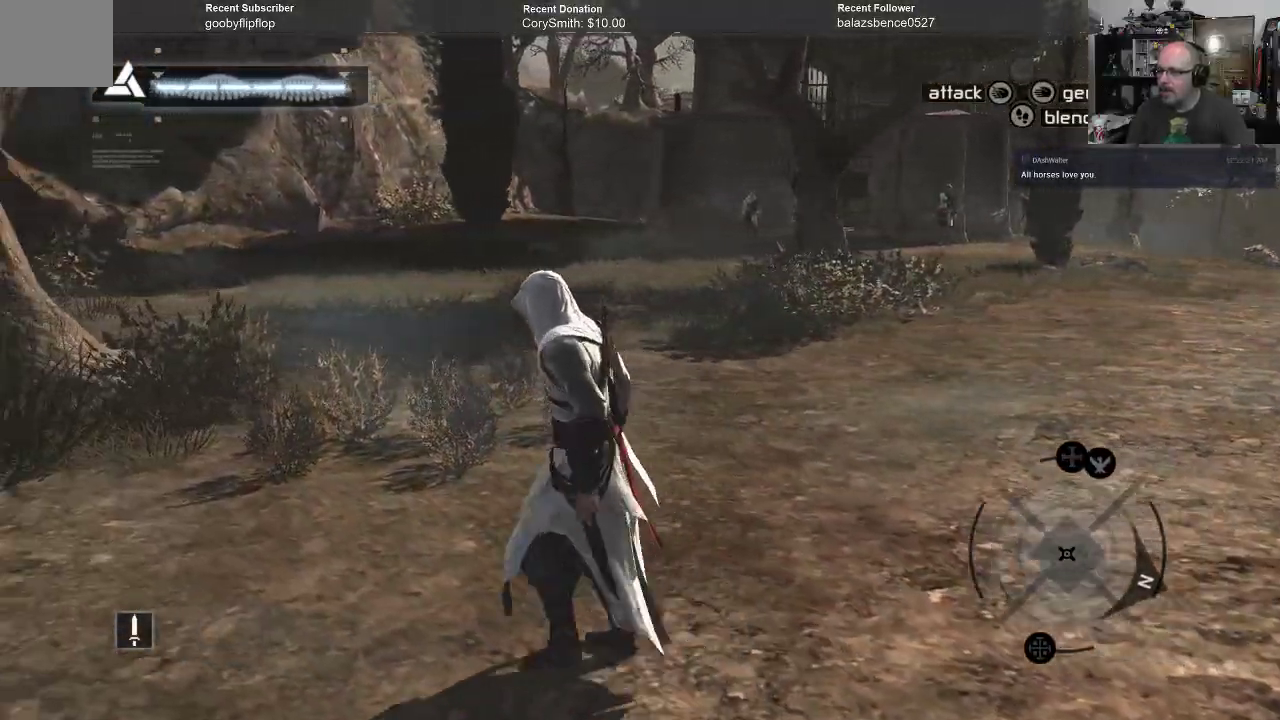
{"buttons": [], "left_stick": "left", "right_stick": "right", "events": [[367, "right_stick", "right"]]}
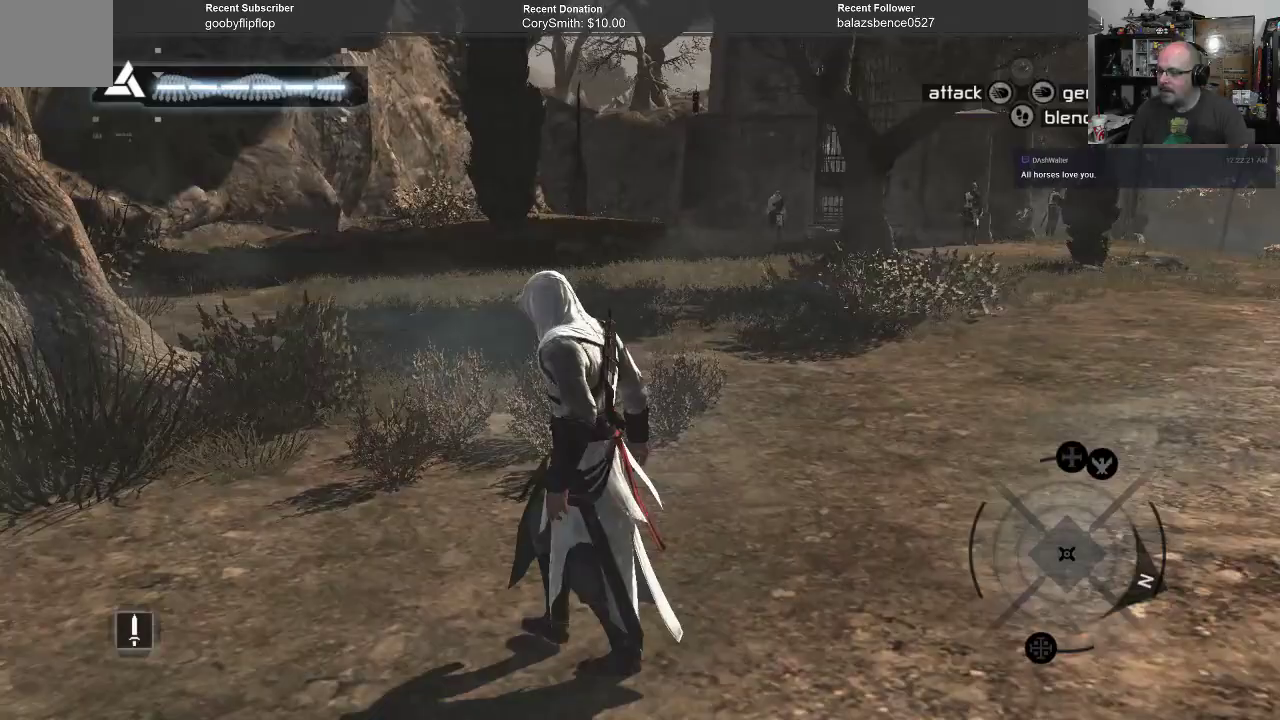
{"buttons": [], "left_stick": "left", "right_stick": "left", "events": [[100, "right_stick", "center"], [300, "right_stick", "left"]]}
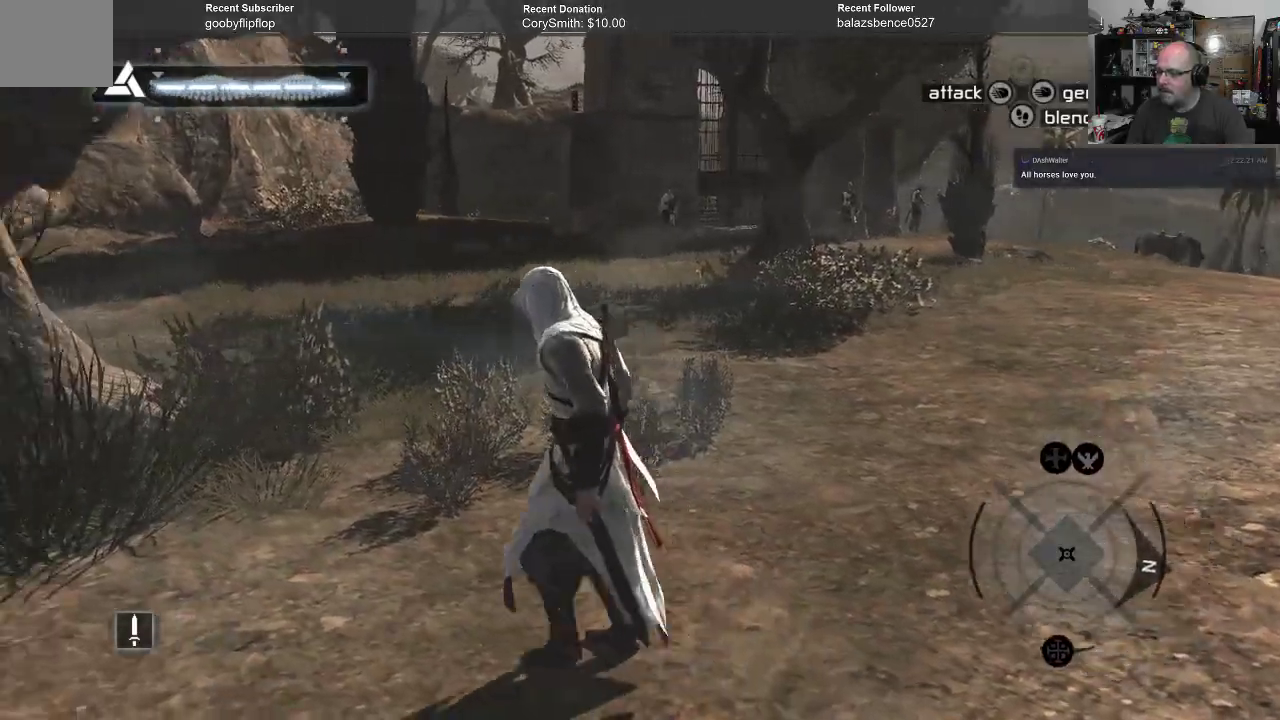
{"buttons": [], "left_stick": "left", "right_stick": "left", "events": []}
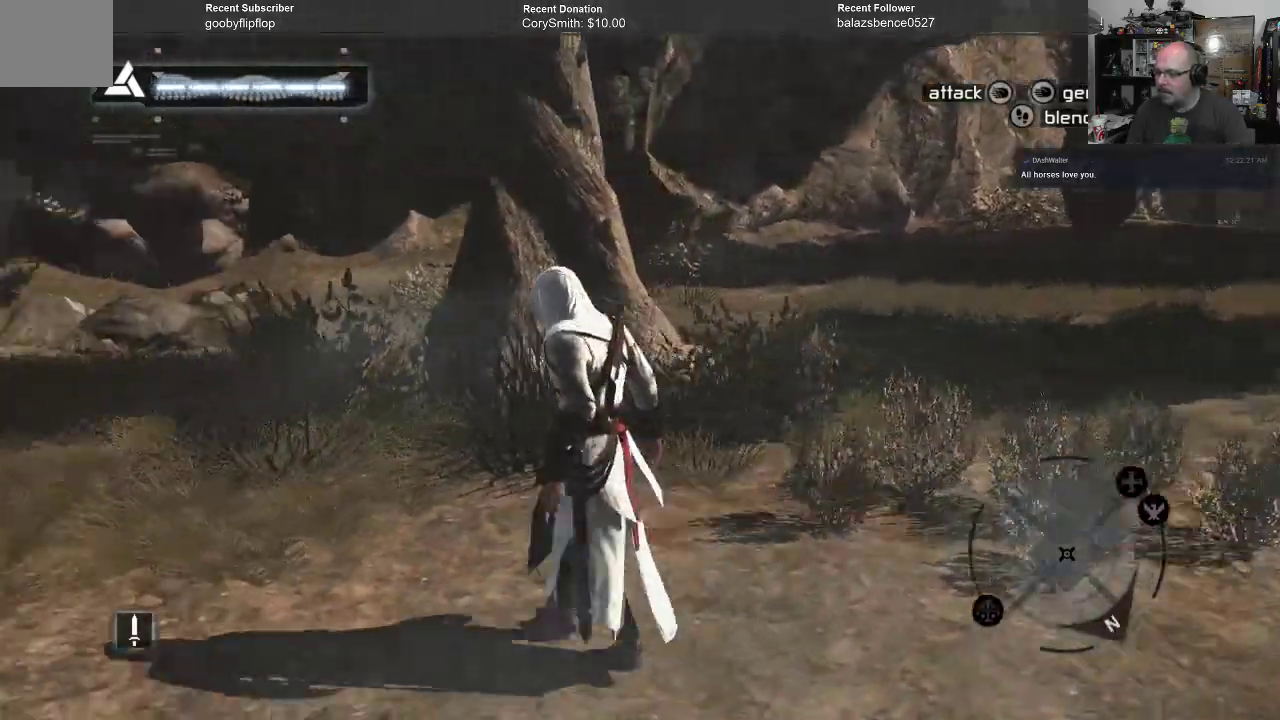
{"buttons": [], "left_stick": "up-left", "right_stick": "center", "events": [[33, "left_stick", "up-left"], [33, "right_stick", "center"]]}
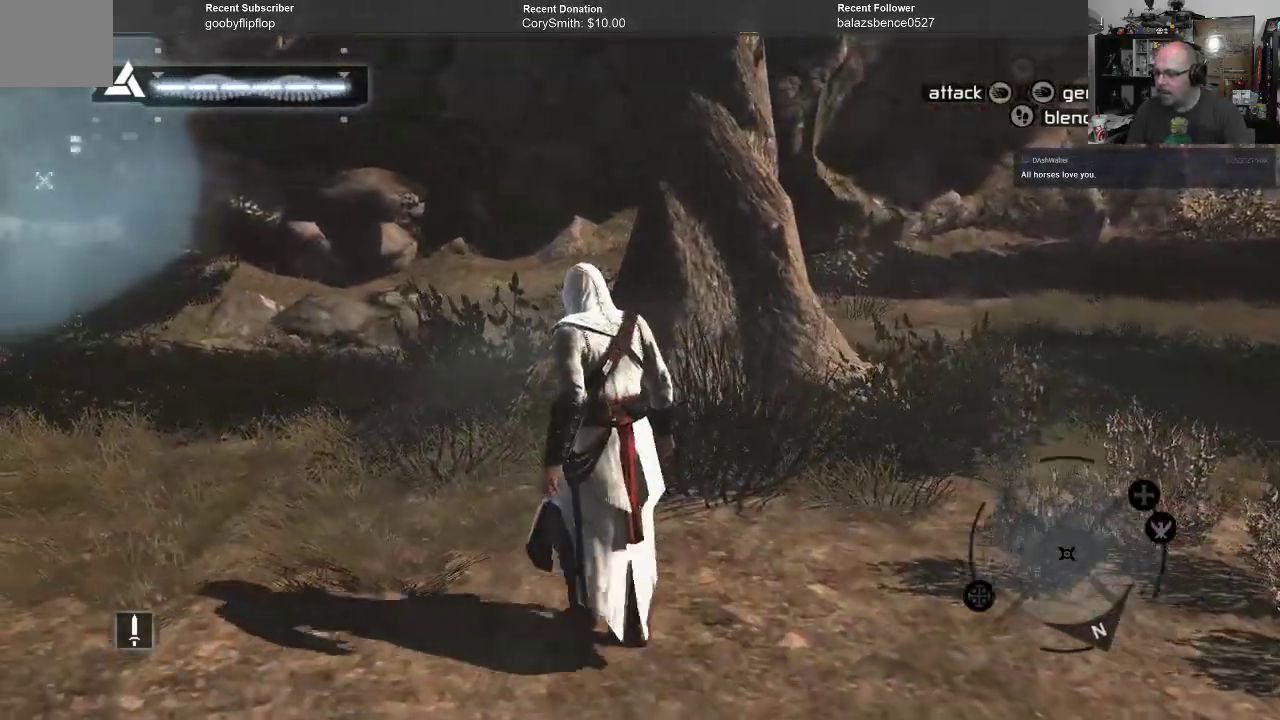
{"buttons": [], "left_stick": "up", "right_stick": "center", "events": [[100, "left_stick", "up"]]}
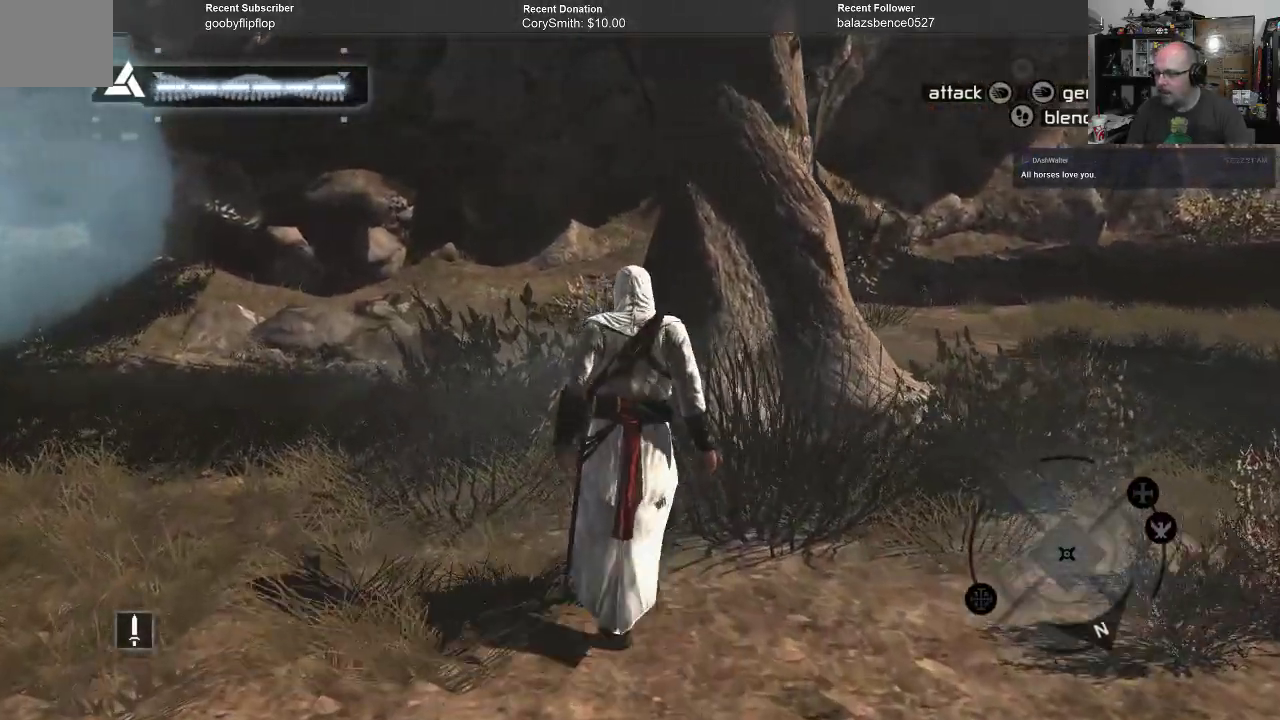
{"buttons": [], "left_stick": "up-left", "right_stick": "center", "events": [[267, "left_stick", "up-left"]]}
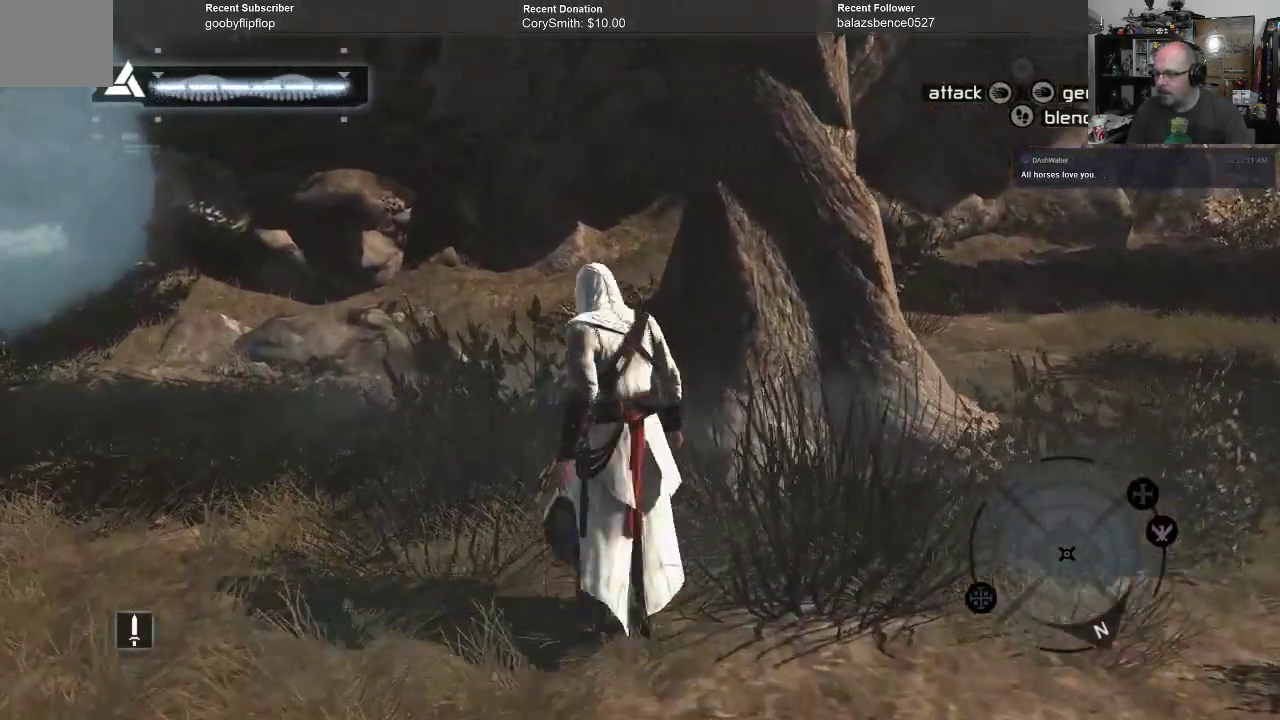
{"buttons": [], "left_stick": "up-left", "right_stick": "down-right", "events": [[367, "right_stick", "right"], [433, "right_stick", "down-right"]]}
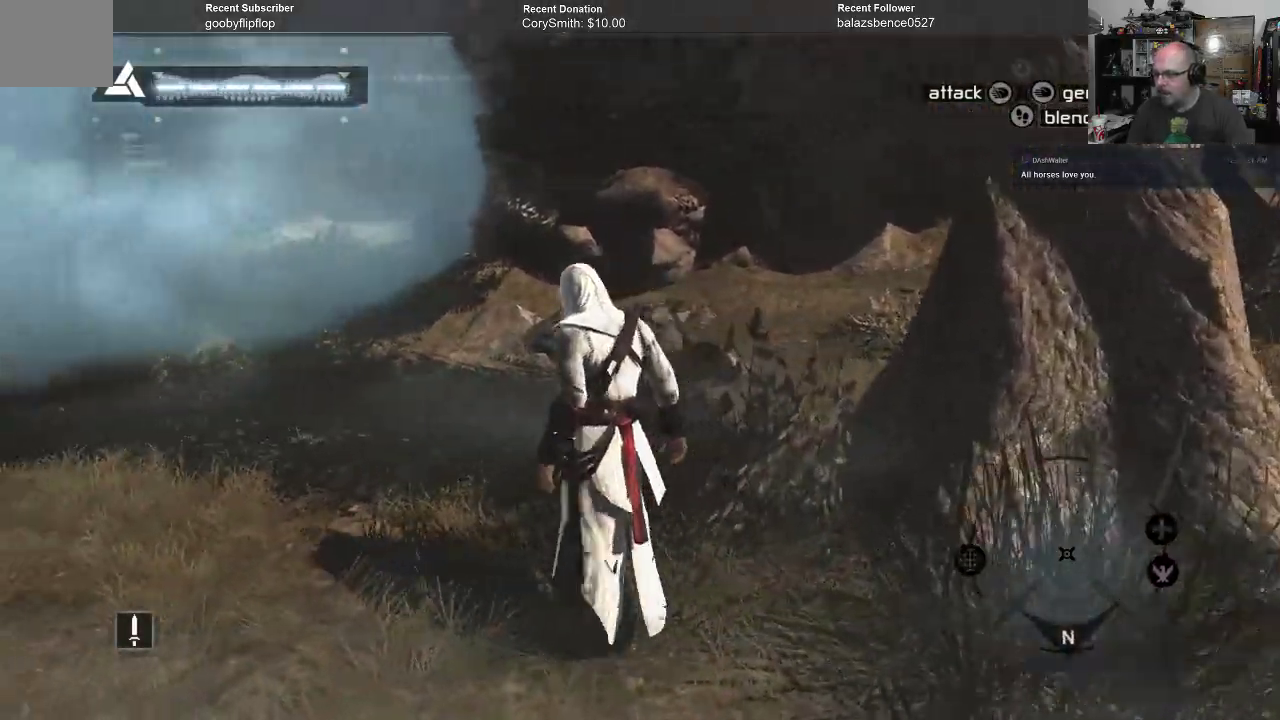
{"buttons": [], "left_stick": "up-left", "right_stick": "center", "events": [[333, "right_stick", "center"]]}
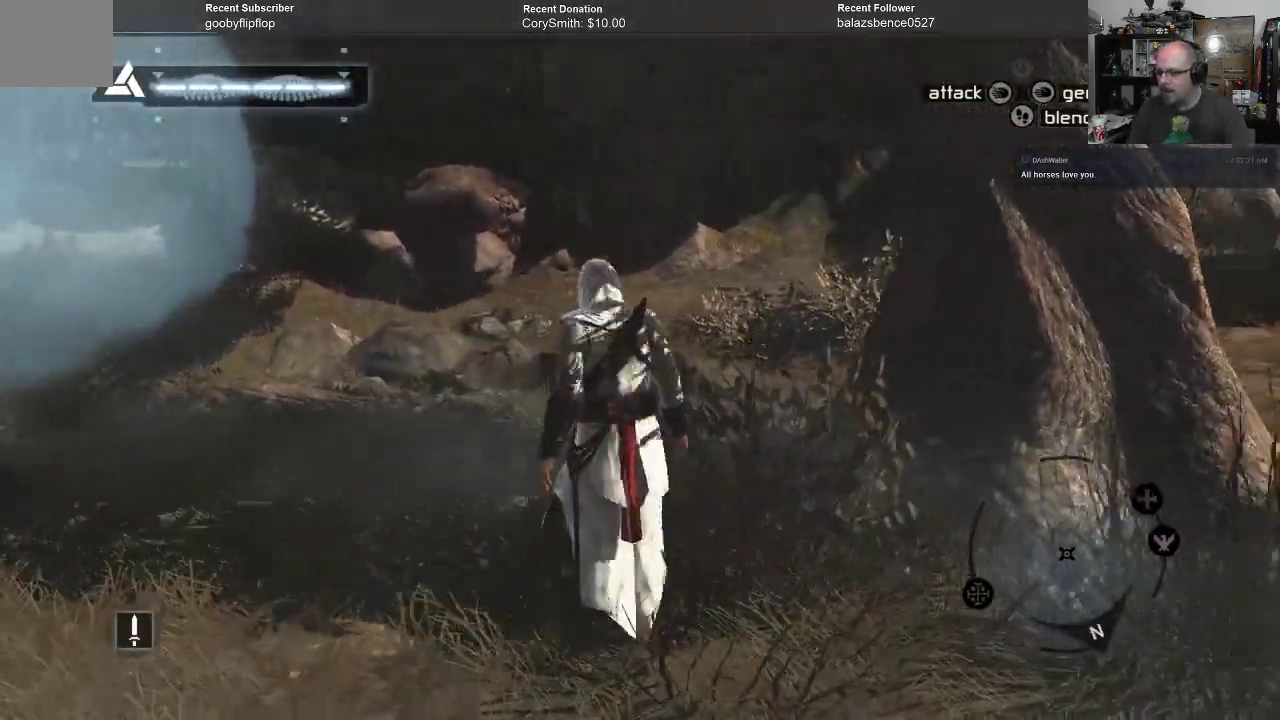
{"buttons": [], "left_stick": "up", "right_stick": "left", "events": [[100, "left_stick", "center"], [333, "left_stick", "up"], [367, "right_stick", "left"]]}
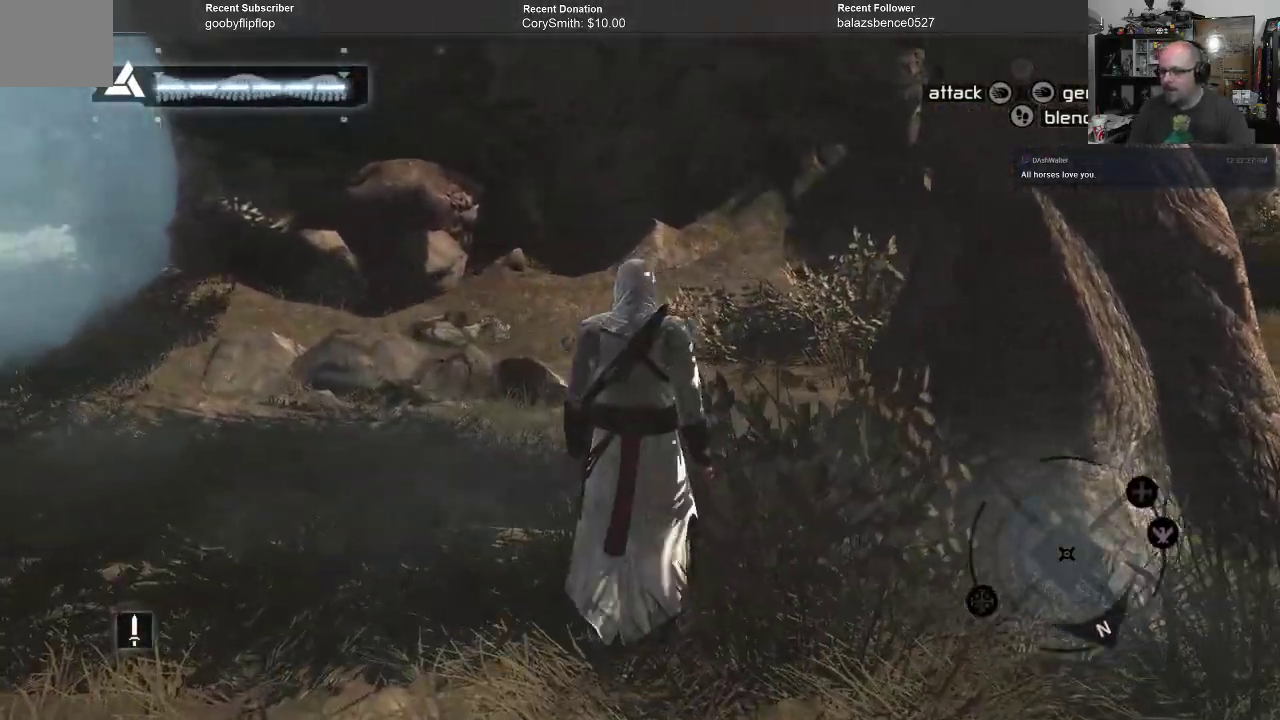
{"buttons": [], "left_stick": "up-right", "right_stick": "left", "events": [[100, "left_stick", "up-right"]]}
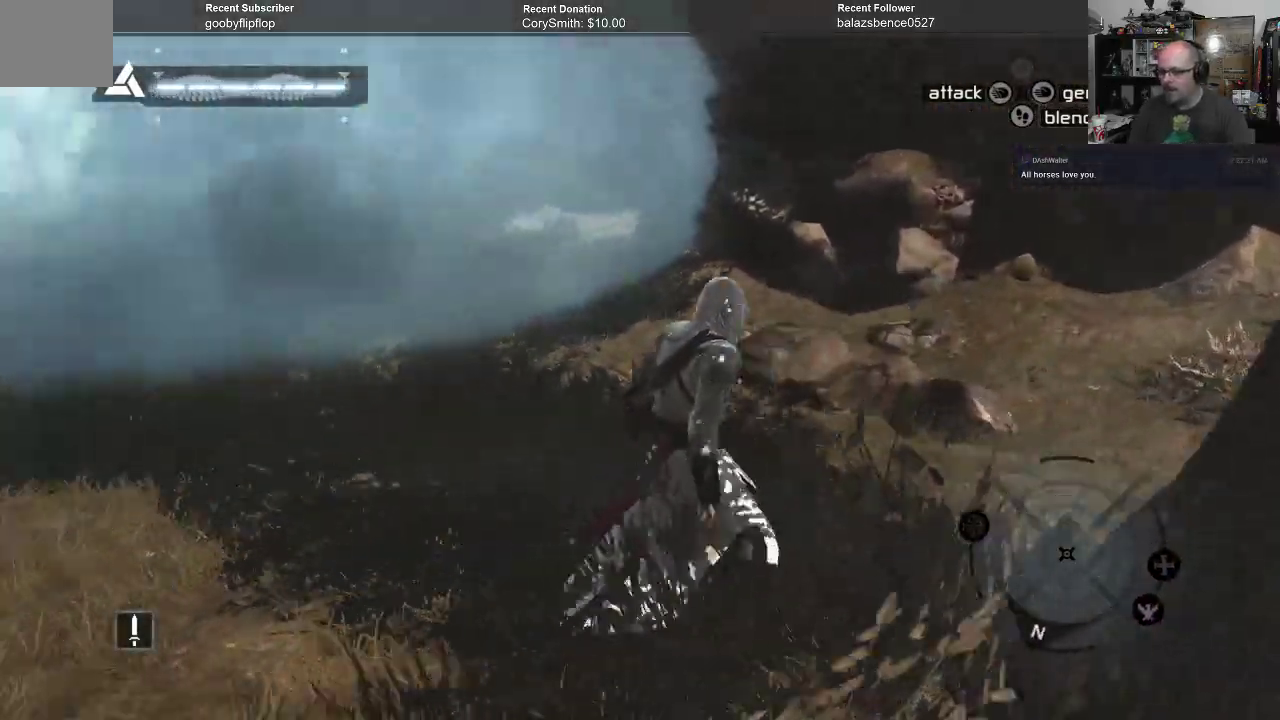
{"buttons": [], "left_stick": "up-right", "right_stick": "center", "events": [[167, "right_stick", "center"]]}
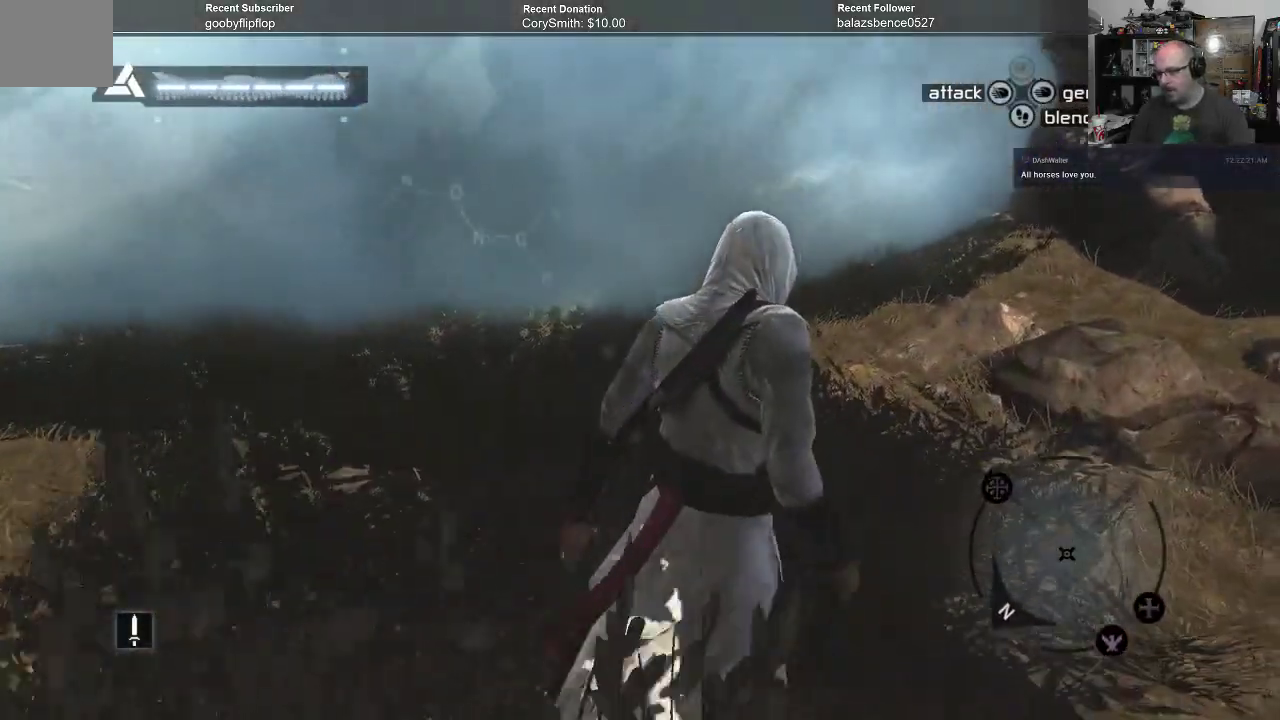
{"buttons": [], "left_stick": "up-right", "right_stick": "right", "events": [[367, "right_stick", "right"]]}
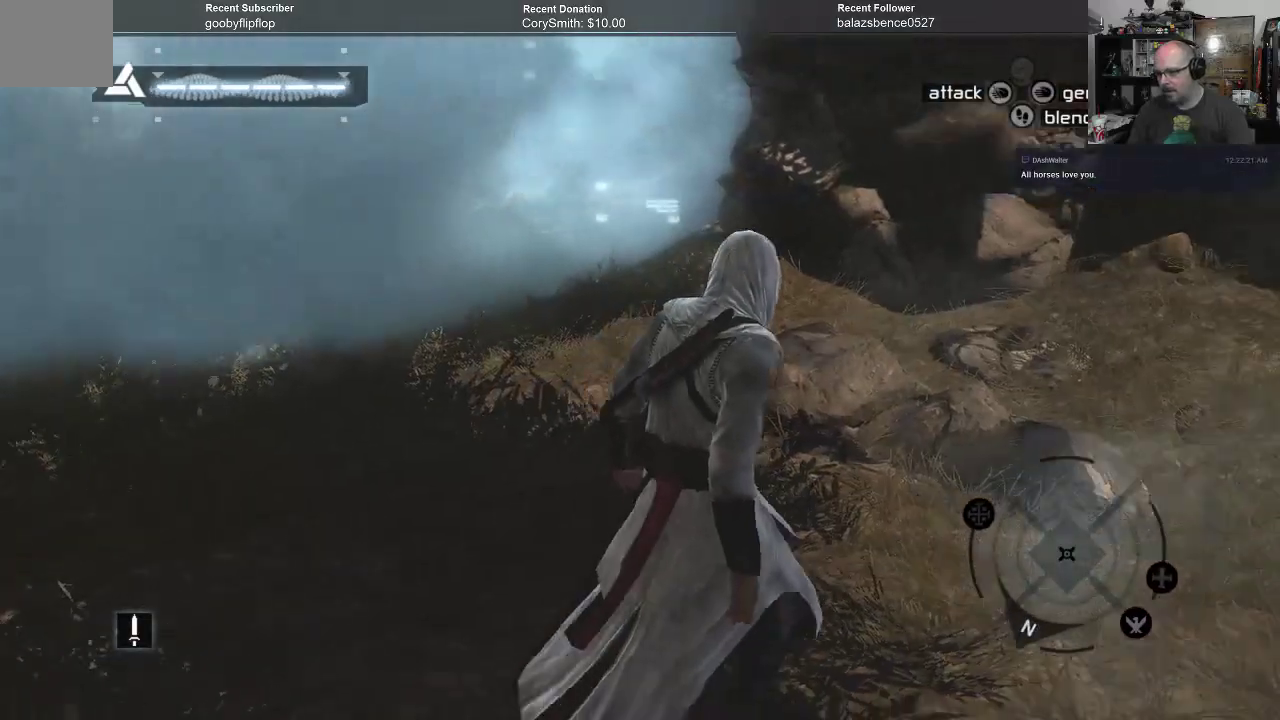
{"buttons": [], "left_stick": "up", "right_stick": "right", "events": [[433, "left_stick", "up"]]}
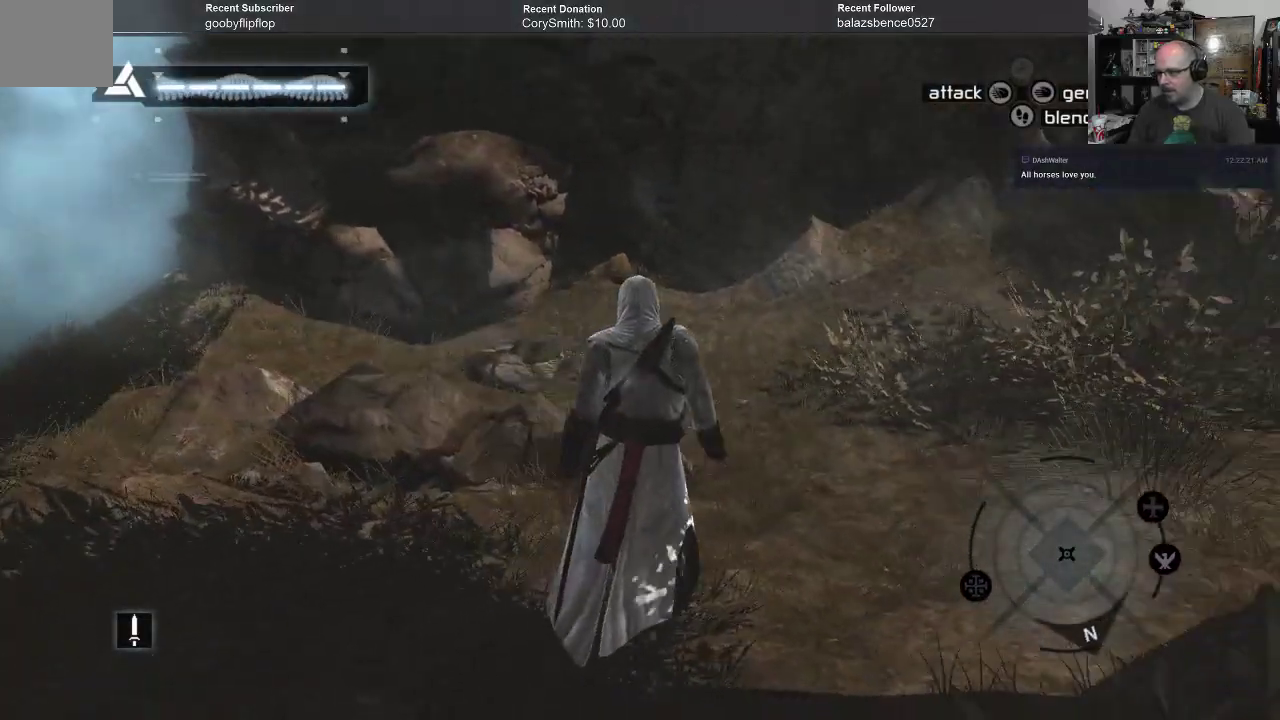
{"buttons": [], "left_stick": "up", "right_stick": "right", "events": [[267, "right_stick", "center"], [367, "right_stick", "right"]]}
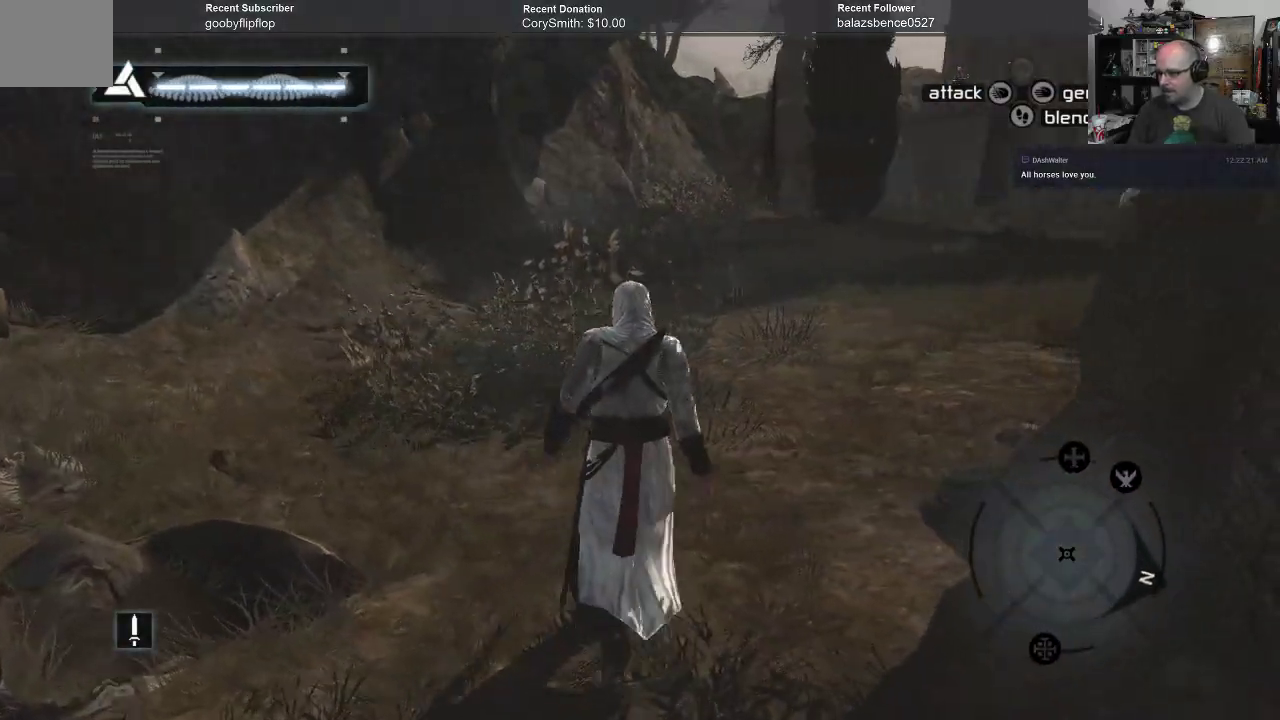
{"buttons": [], "left_stick": "up", "right_stick": "center", "events": [[167, "right_stick", "center"]]}
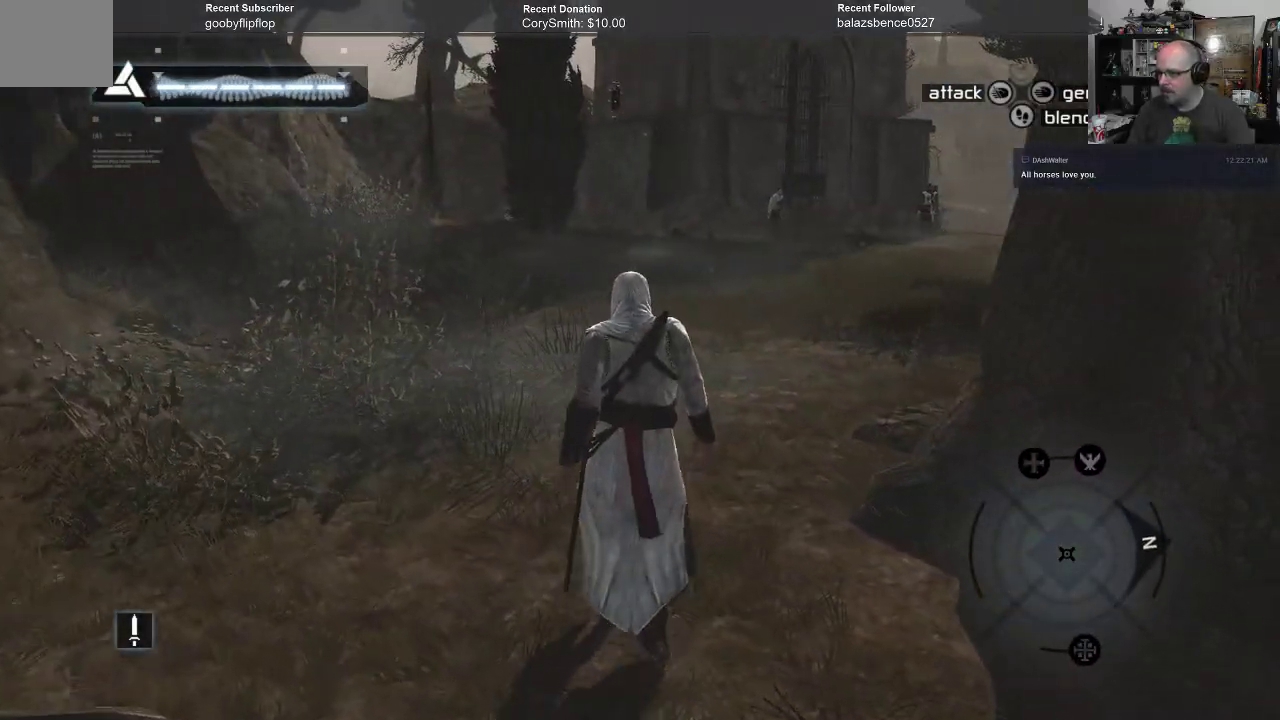
{"buttons": [], "left_stick": "up-left", "right_stick": "center", "events": [[133, "left_stick", "up-left"]]}
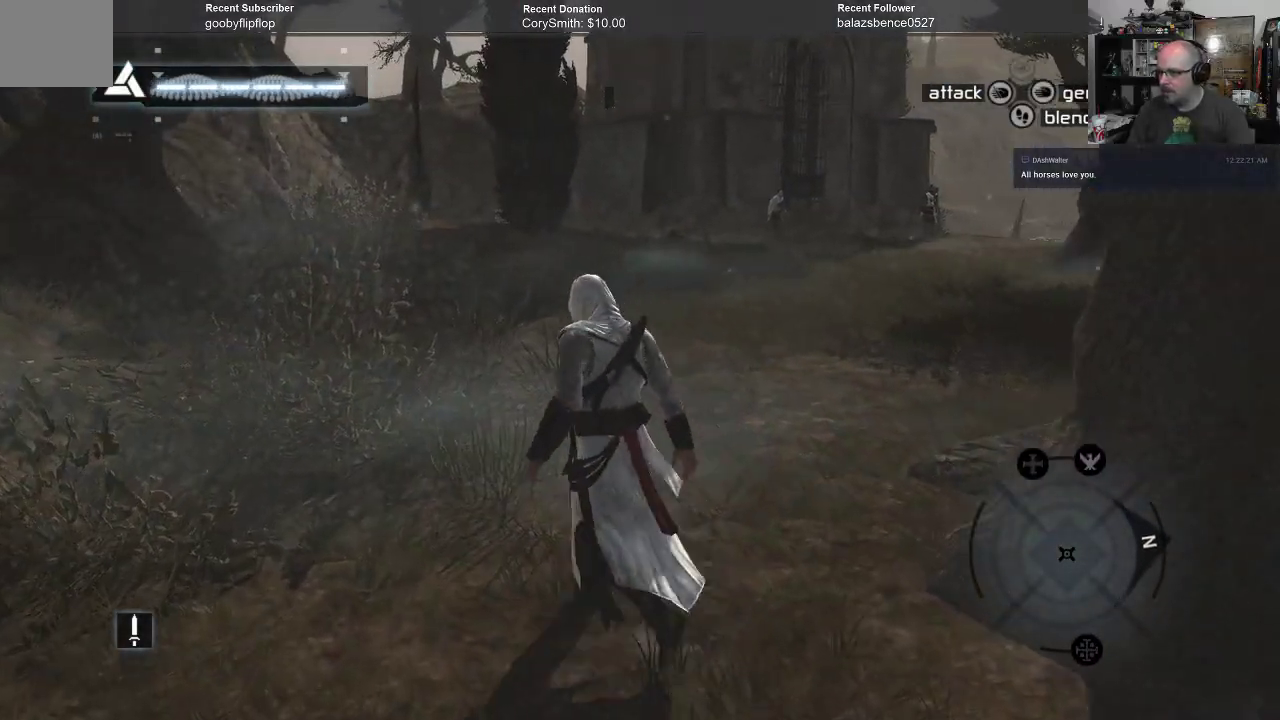
{"buttons": [], "left_stick": "up-left", "right_stick": "center", "events": []}
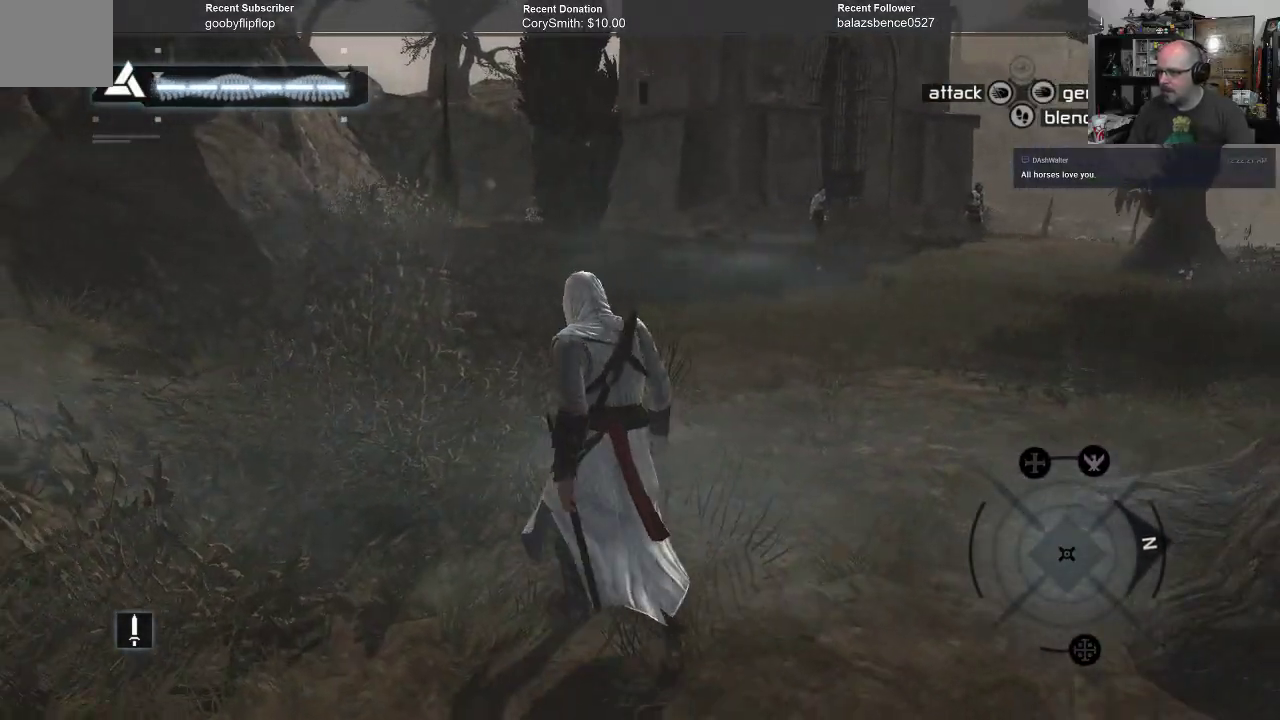
{"buttons": [], "left_stick": "up-left", "right_stick": "center", "events": [[67, "right_stick", "right"], [300, "right_stick", "center"]]}
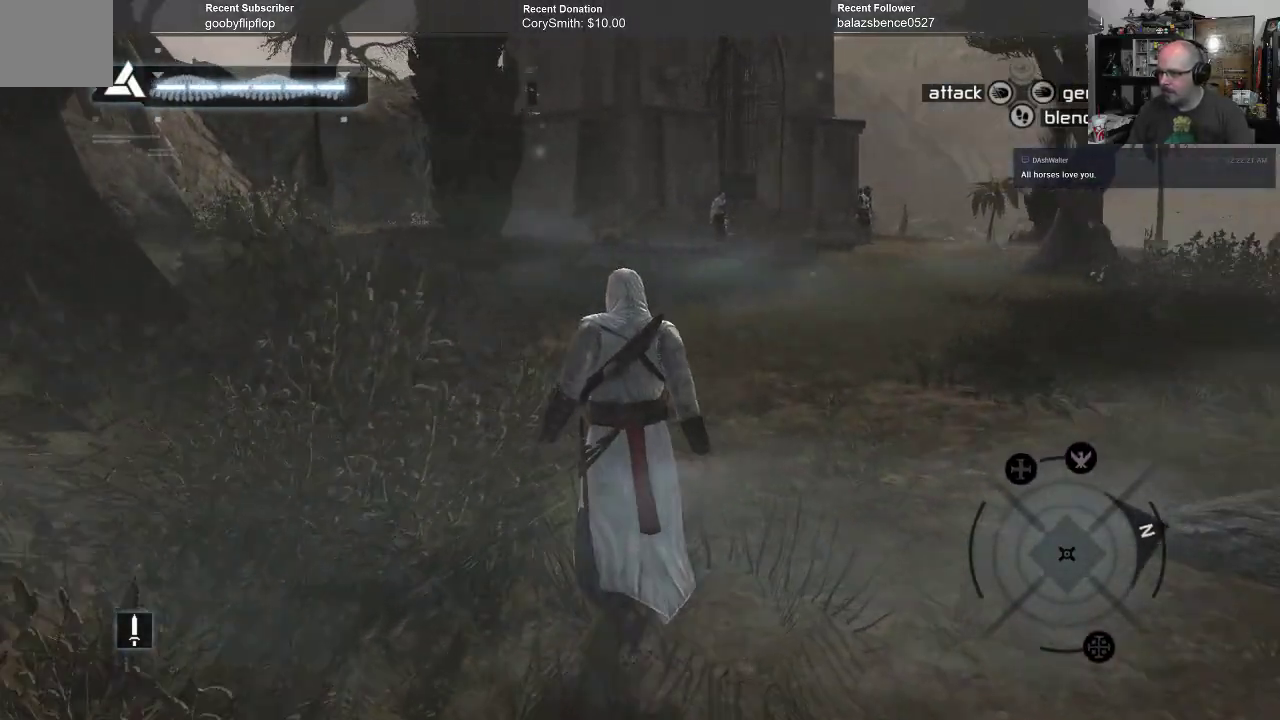
{"buttons": ["A"], "left_stick": "up-left", "right_stick": "center", "events": [[267, "A", "down"]]}
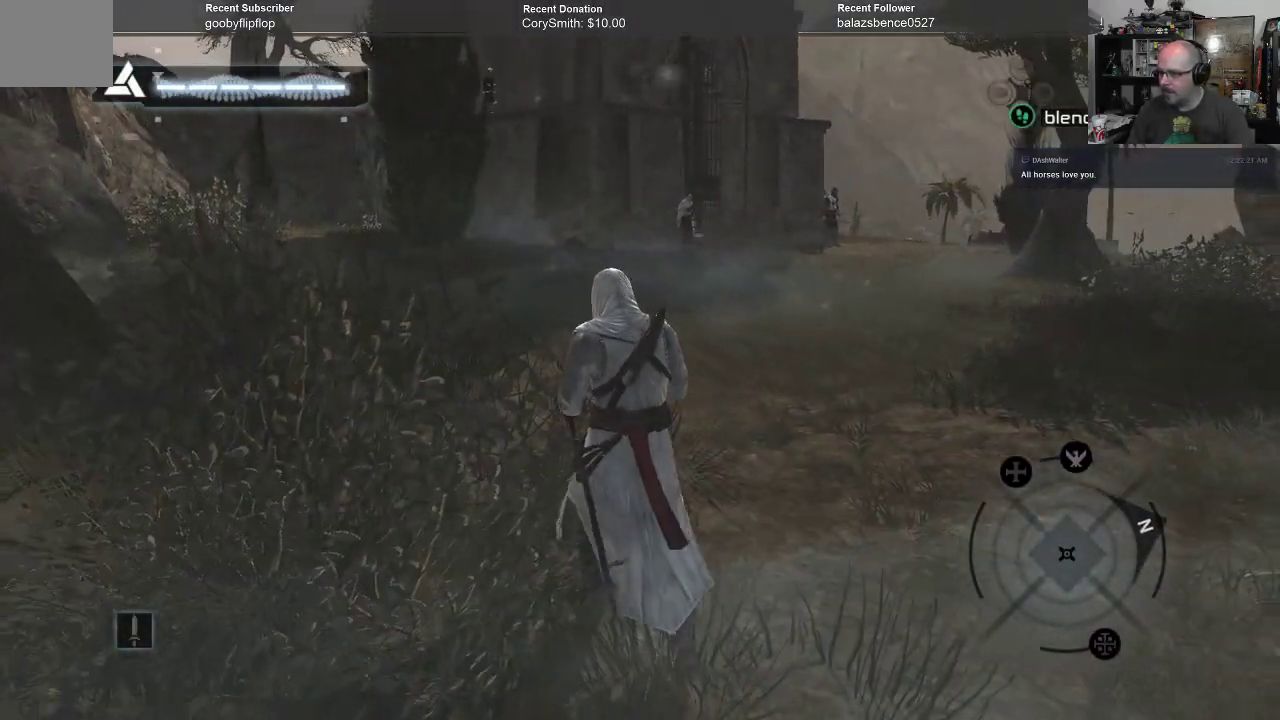
{"buttons": ["A"], "left_stick": "up-left", "right_stick": "center", "events": []}
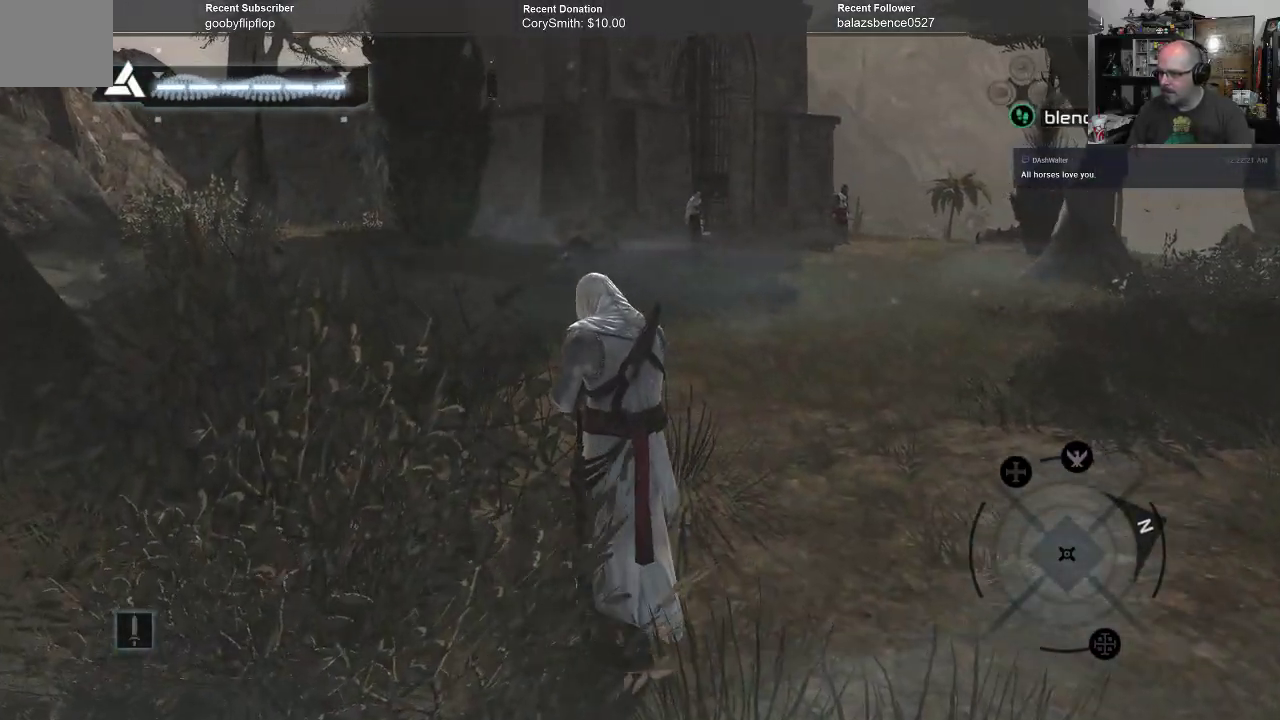
{"buttons": ["A"], "left_stick": "up-left", "right_stick": "center", "events": []}
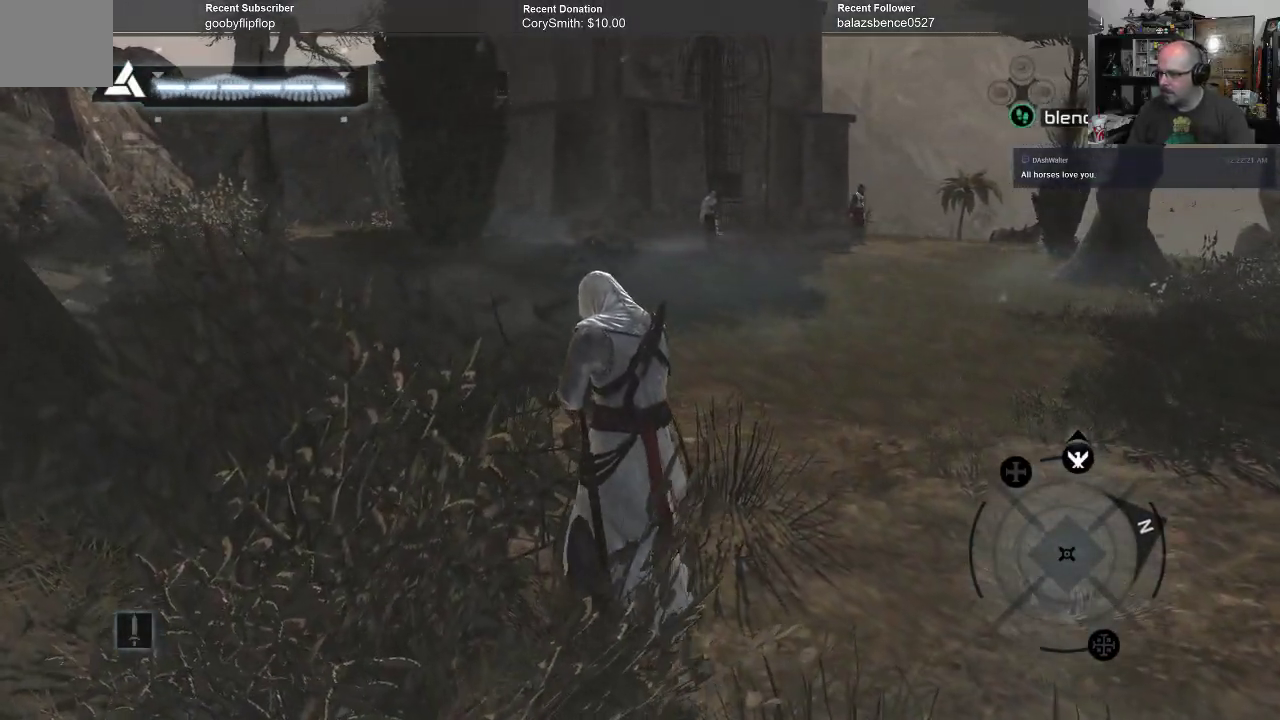
{"buttons": [], "left_stick": "up-left", "right_stick": "center", "events": [[333, "A", "up"]]}